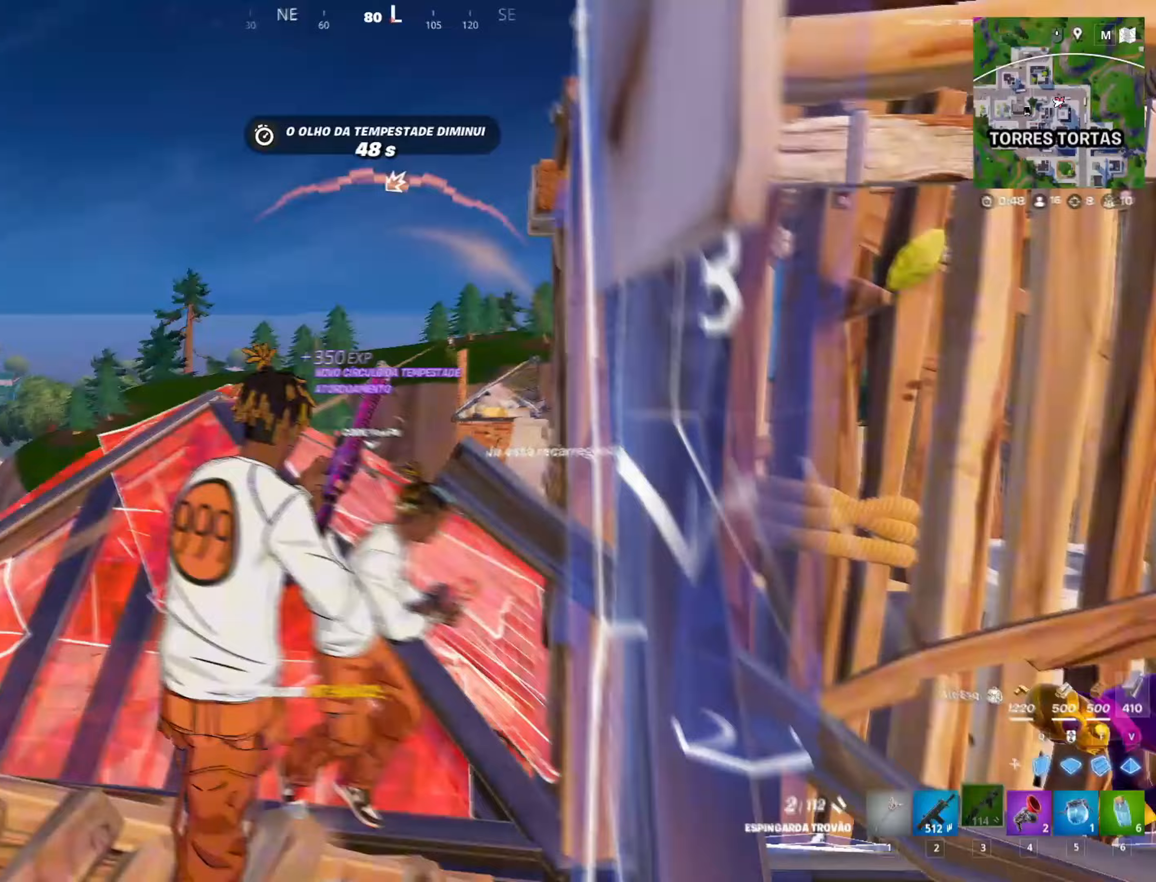
Gameplay with keyboard and mouse; each line is a JSON object with the keys and mouse buttons held at the frame after it. "events" lists presses ("down") and releases ("up") of "1", "2", "3", "4", "5", "a", "alt", "c", "caps_lock", "ctrl", "d", "e", "f", "g", "q", "r", "s", "shift", "space", "t", "tab", "v", "w", "x", "z", "mouse_left", "mouse_wheel" and "mouse_right" between this image and that frame as [ms after this image, input, new state], when the widget could be followed in between. "mouse_left", "mouse_wheel", "mouse_right" = the "left", "wheel", "right" buttons of the "mouse" list. No other keys are recorded. "wheel" means that the mouse wheel is clicked or scrolled. "mouse_move" is the direction in which the mouse moves at that frame (one of eight, or "still"), when it could be read.
{"keys": ["w"], "mouse": [], "mouse_move": "left", "events": [[50, "w", "down"], [133, "a", "up"], [183, "d", "down"], [283, "d", "up"], [367, "q", "down"], [417, "mouse_left", "down"], [467, "mouse_left", "up"], [467, "q", "up"]]}
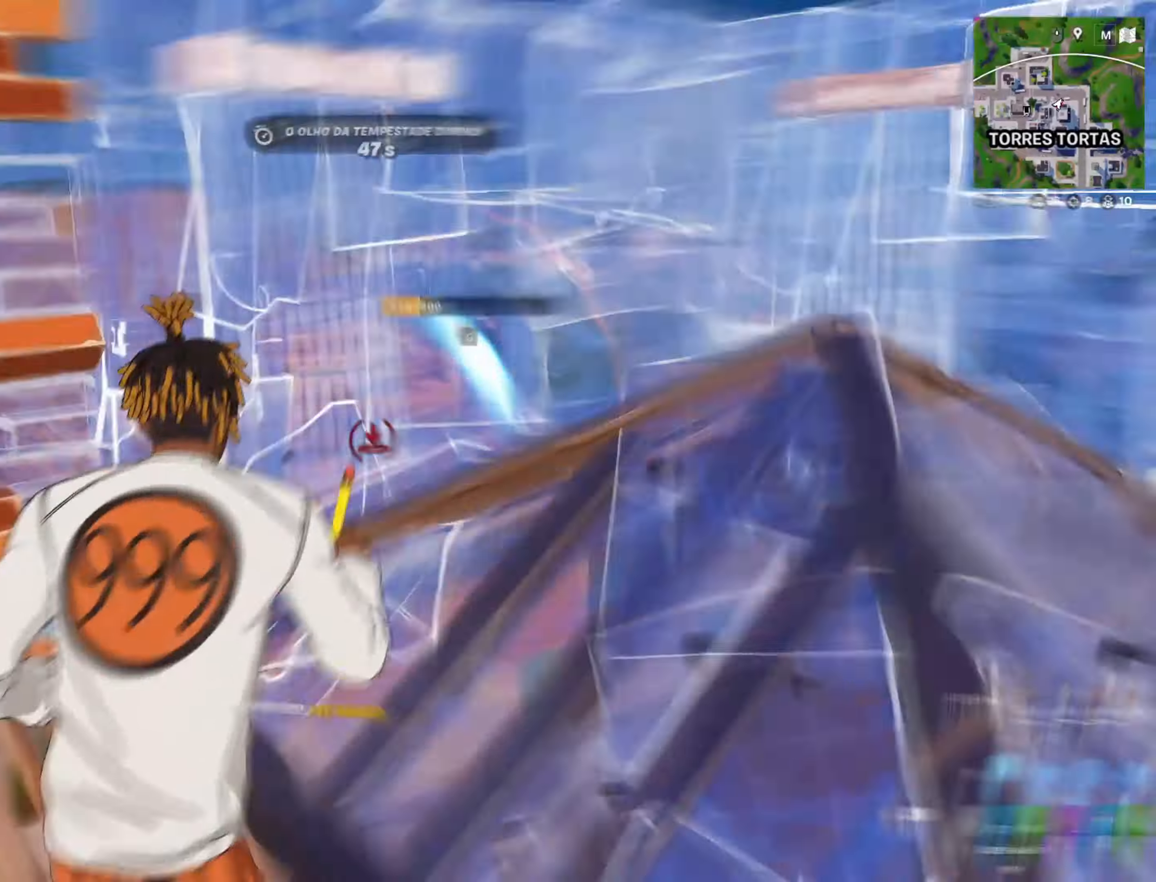
{"keys": ["w"], "mouse": ["left"], "mouse_move": "up-right", "events": [[17, "mouse_left", "down"], [67, "1", "down"], [100, "mouse_left", "up"], [150, "1", "up"], [167, "g", "down"], [200, "mouse_left", "down"], [250, "a", "down"], [250, "g", "up"], [333, "g", "down"], [383, "a", "up"], [383, "g", "up"]]}
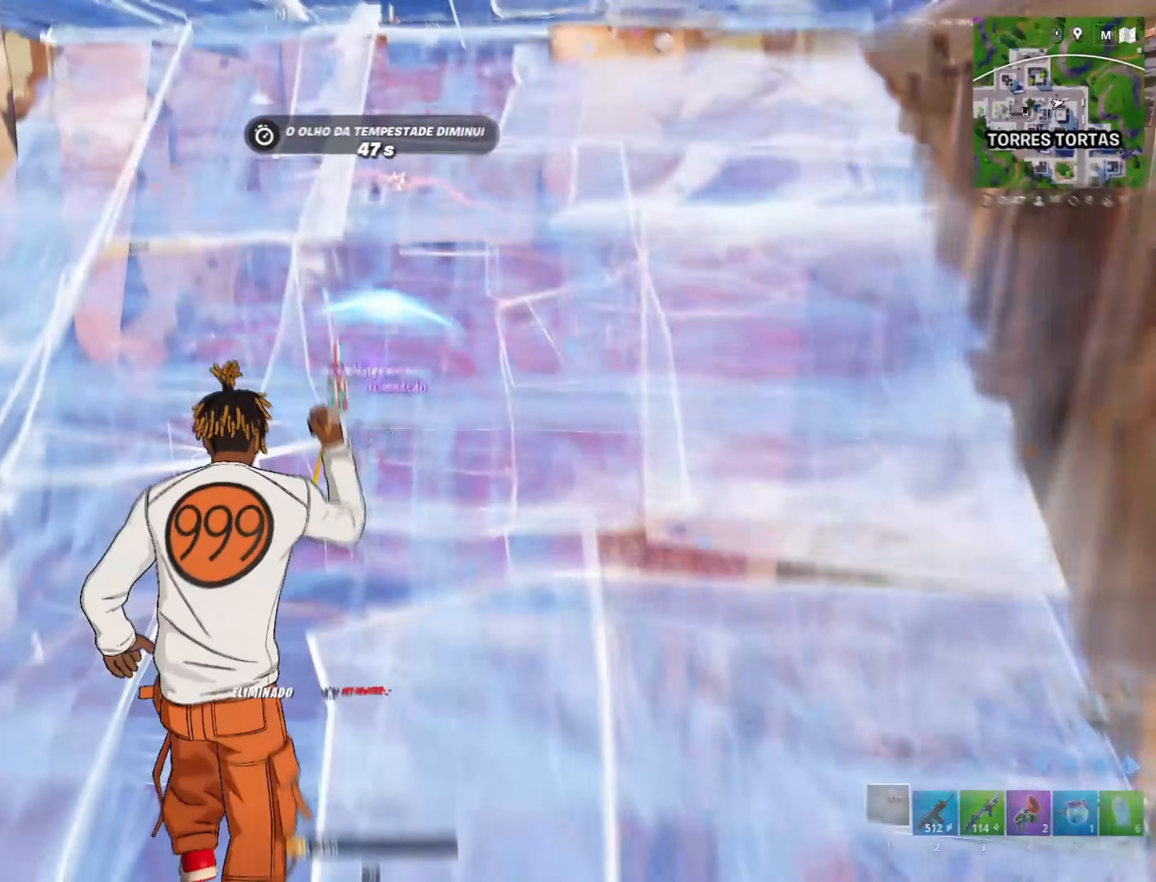
{"keys": [], "mouse": ["left"], "mouse_move": "still", "events": [[33, "w", "up"], [83, "q", "down"], [83, "w", "down"], [117, "w", "up"], [167, "q", "up"], [267, "w", "down"], [367, "w", "up"]]}
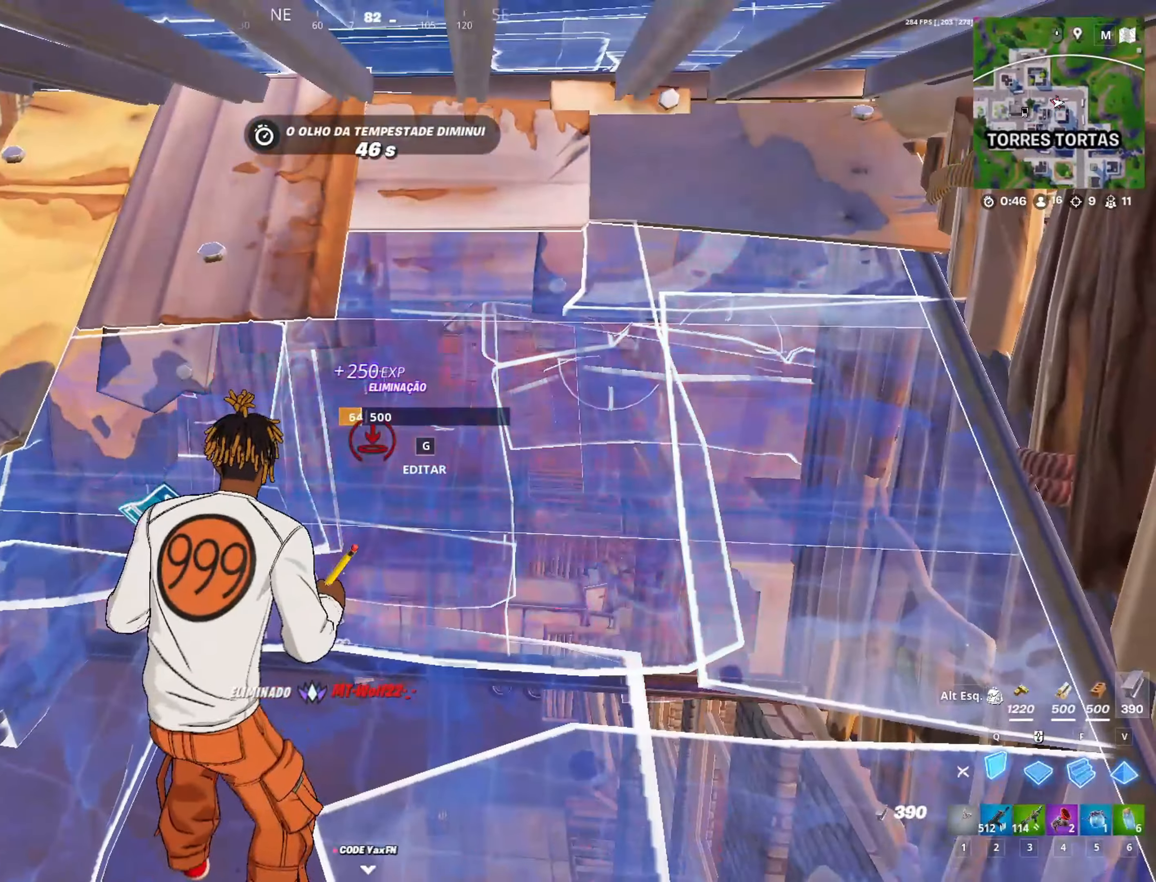
{"keys": ["e", "s"], "mouse": [], "mouse_move": "right", "events": [[83, "a", "down"], [133, "s", "down"], [233, "a", "up"], [317, "e", "down"], [317, "mouse_left", "up"]]}
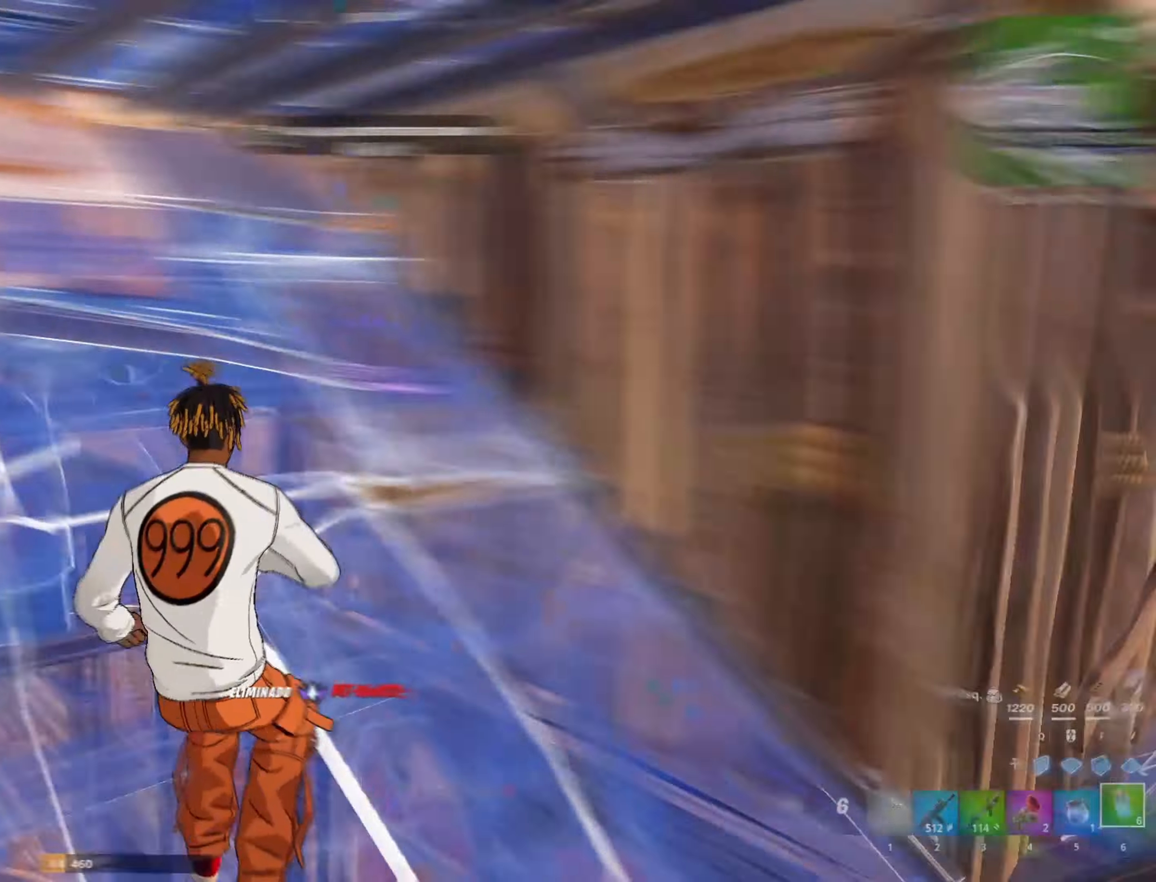
{"keys": ["w"], "mouse": ["left"], "mouse_move": "still", "events": [[117, "e", "up"], [200, "s", "up"], [250, "mouse_left", "down"], [383, "mouse_left", "up"], [433, "mouse_left", "down"], [433, "w", "down"]]}
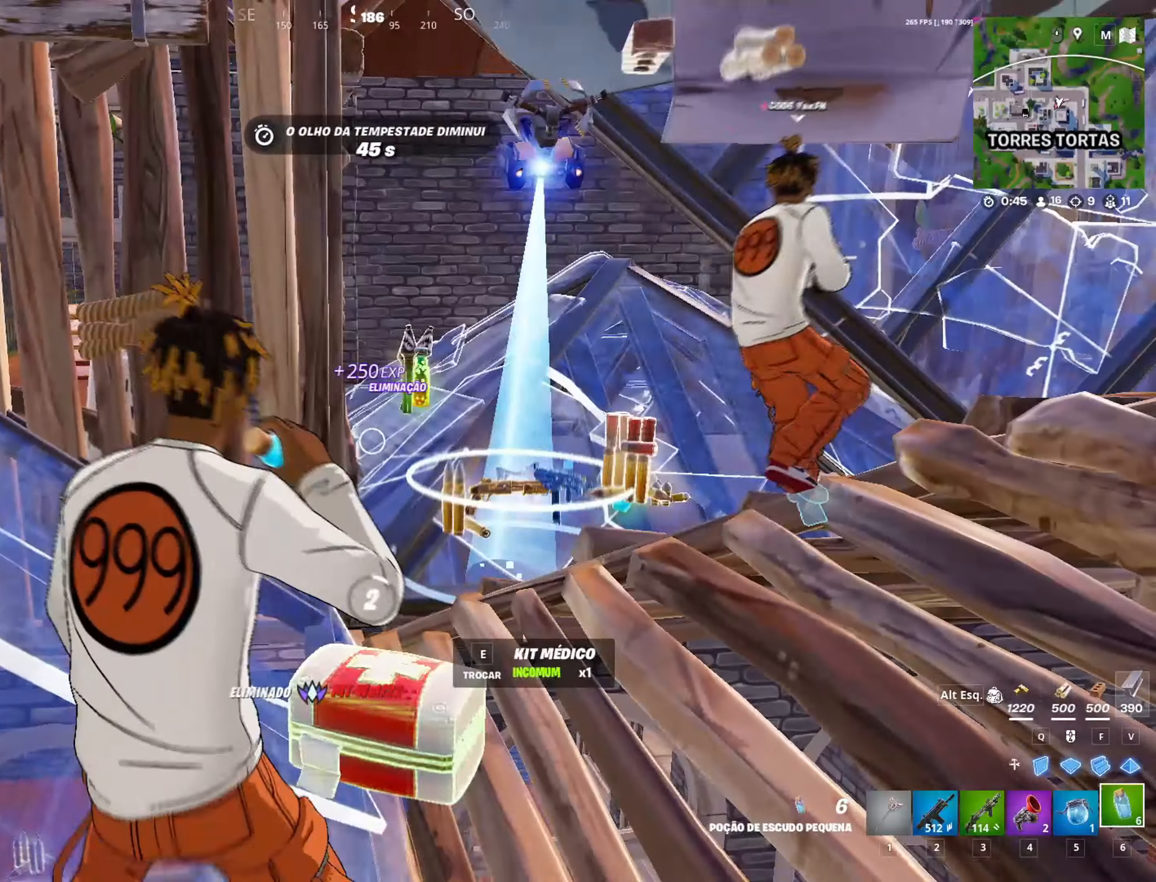
{"keys": ["w"], "mouse": [], "mouse_move": "down-left", "events": [[83, "mouse_left", "up"], [133, "d", "down"], [350, "d", "up"]]}
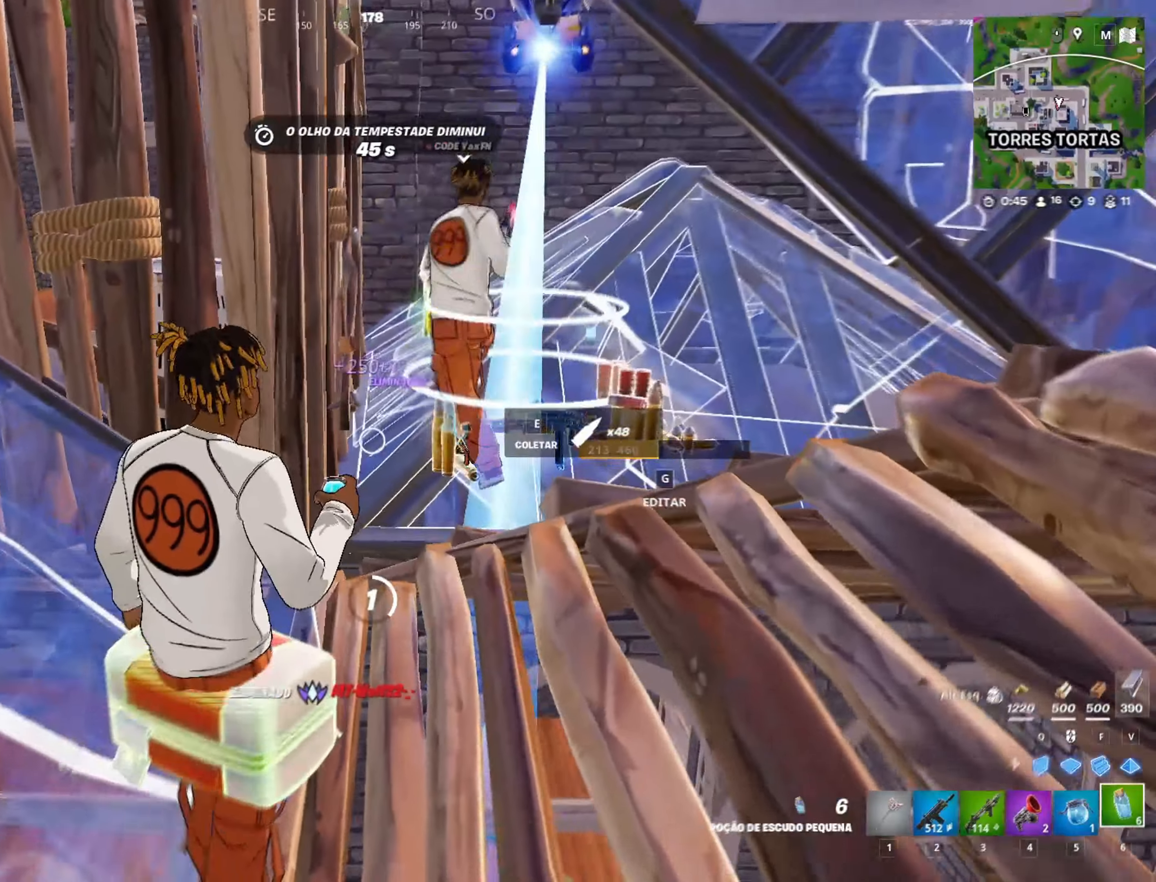
{"keys": ["w"], "mouse": [], "mouse_move": "down-left", "events": [[133, "d", "down"], [283, "d", "up"]]}
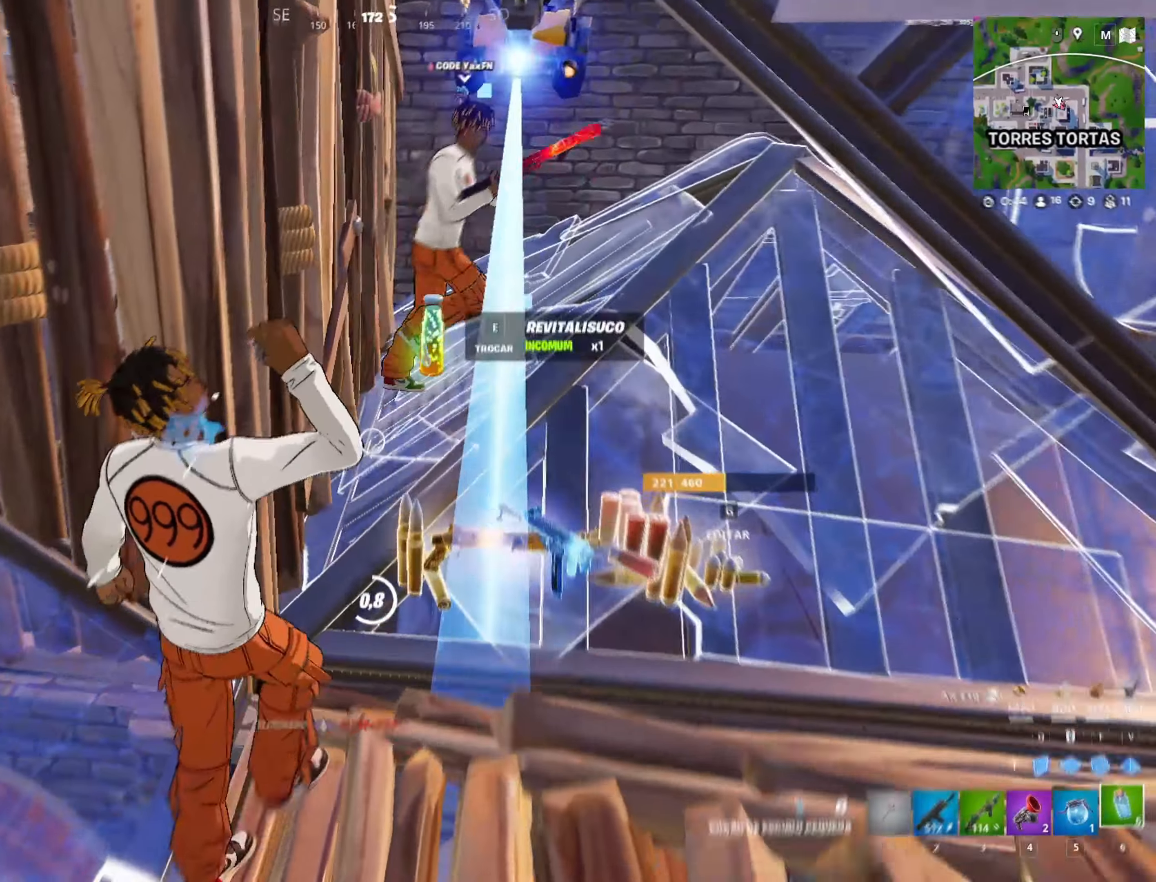
{"keys": ["a", "d", "s"], "mouse": [], "mouse_move": "left", "events": [[17, "d", "down"], [250, "w", "up"], [483, "a", "down"], [483, "s", "down"]]}
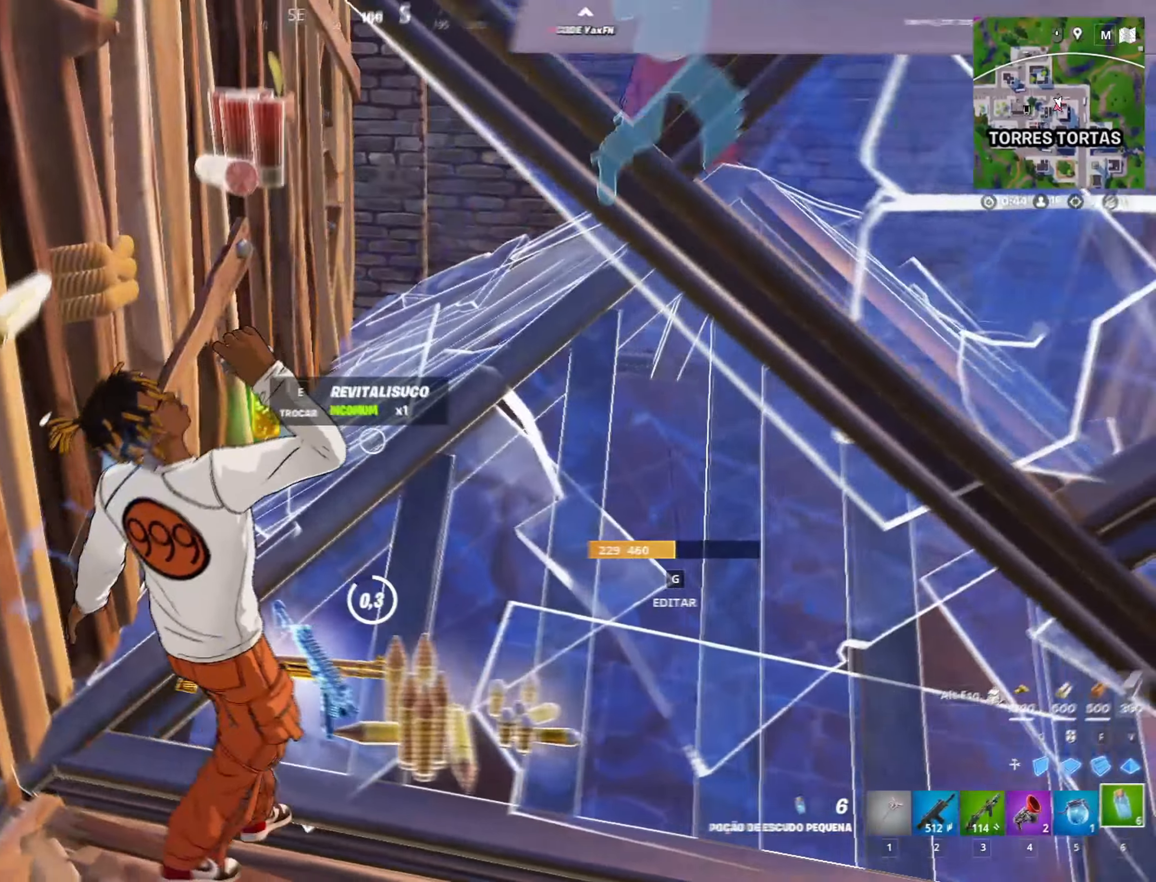
{"keys": ["a", "s"], "mouse": [], "mouse_move": "down-right", "events": [[33, "d", "up"]]}
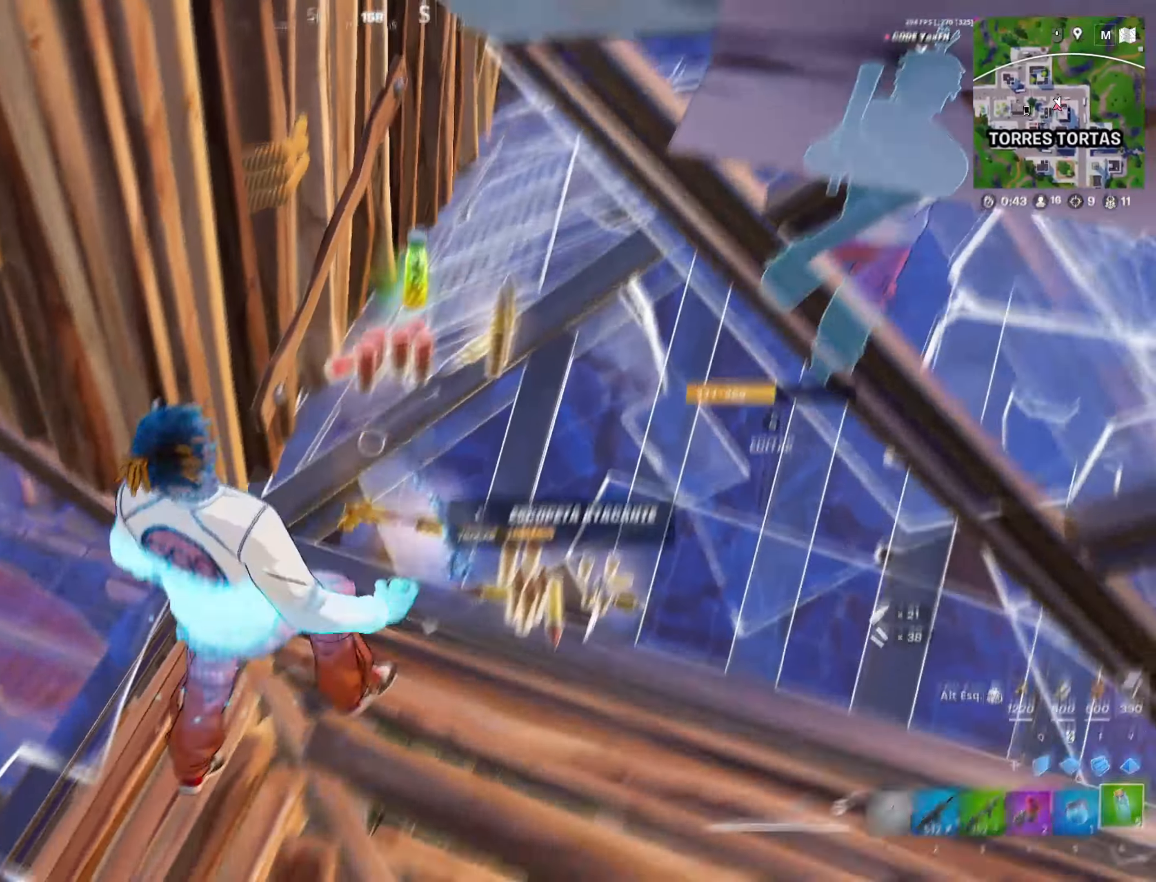
{"keys": ["a"], "mouse": [], "mouse_move": "still", "events": [[100, "a", "up"], [100, "s", "up"], [183, "3", "down"], [233, "3", "up"], [317, "e", "down"], [417, "a", "down"], [417, "e", "up"]]}
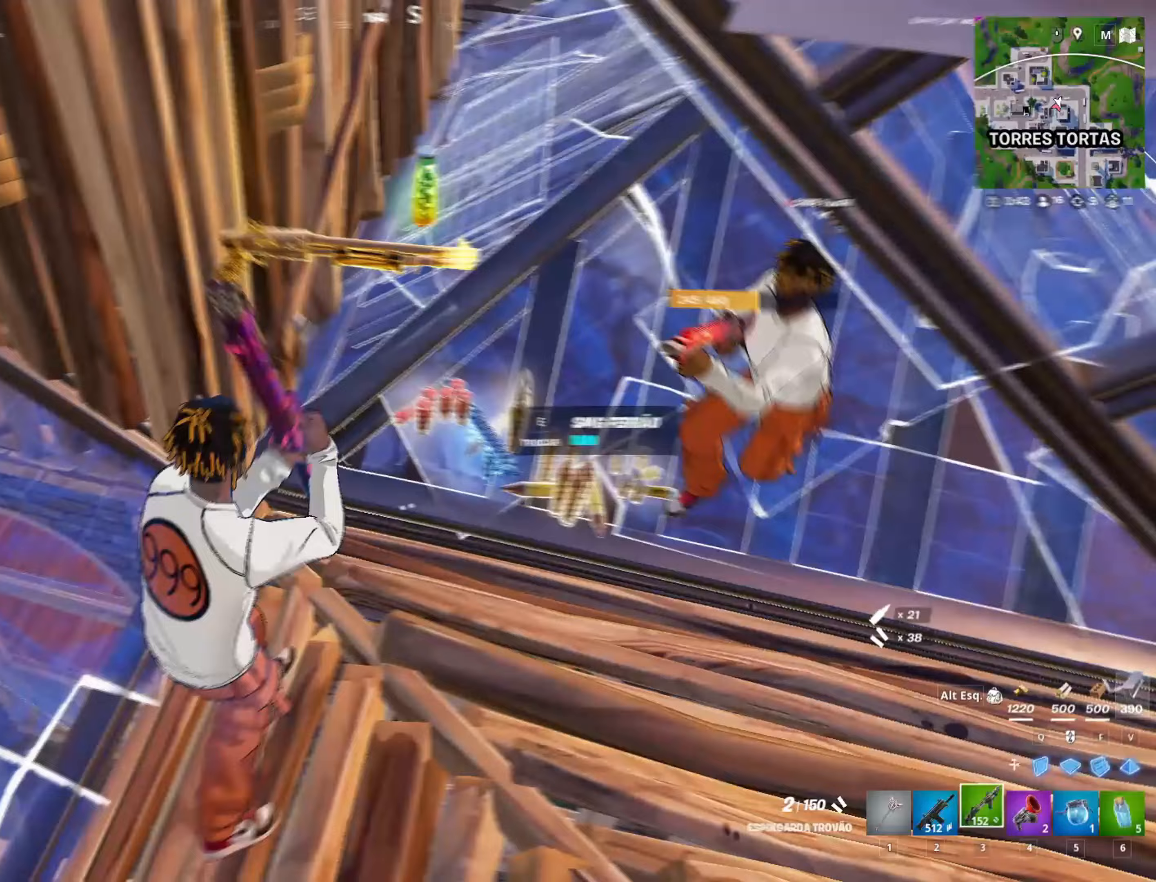
{"keys": ["a", "w"], "mouse": [], "mouse_move": "up-left", "events": [[483, "w", "down"]]}
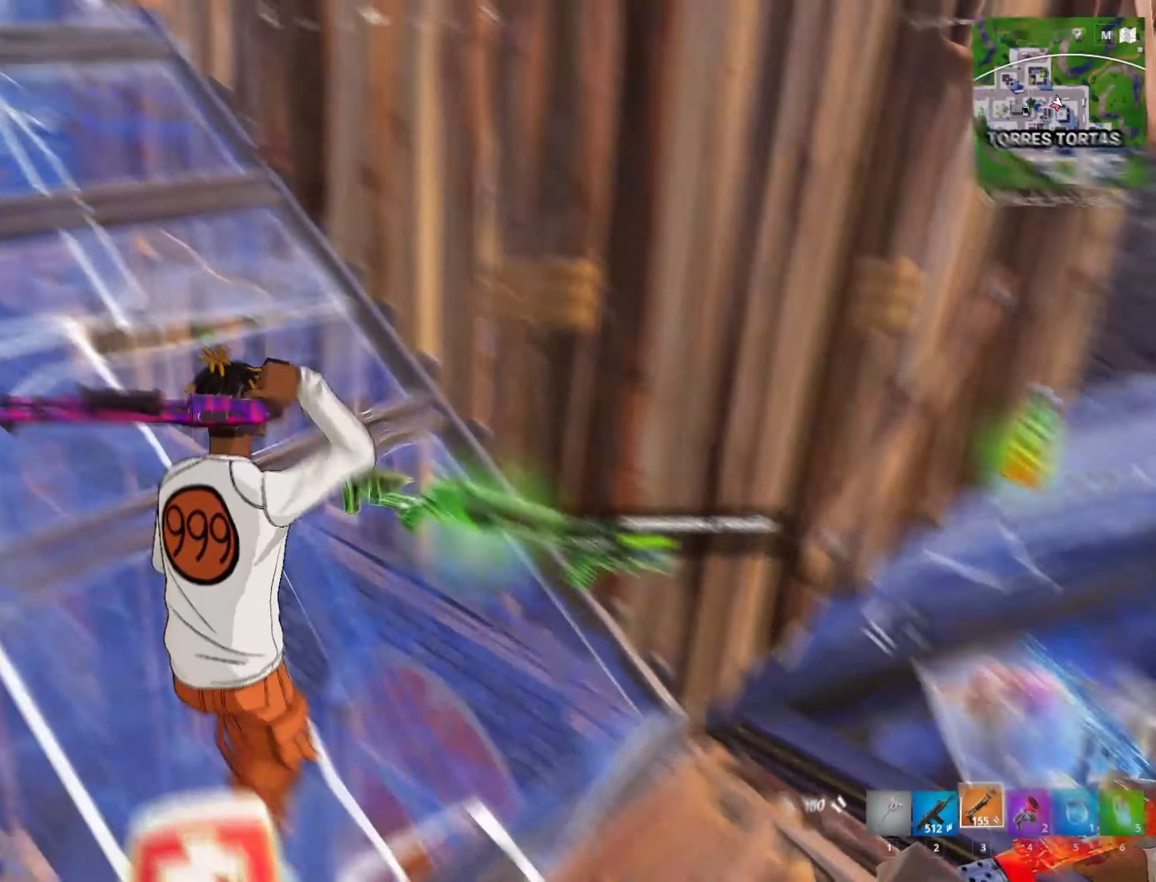
{"keys": ["5"], "mouse": [], "mouse_move": "left", "events": [[33, "w", "up"], [67, "a", "up"], [500, "5", "down"]]}
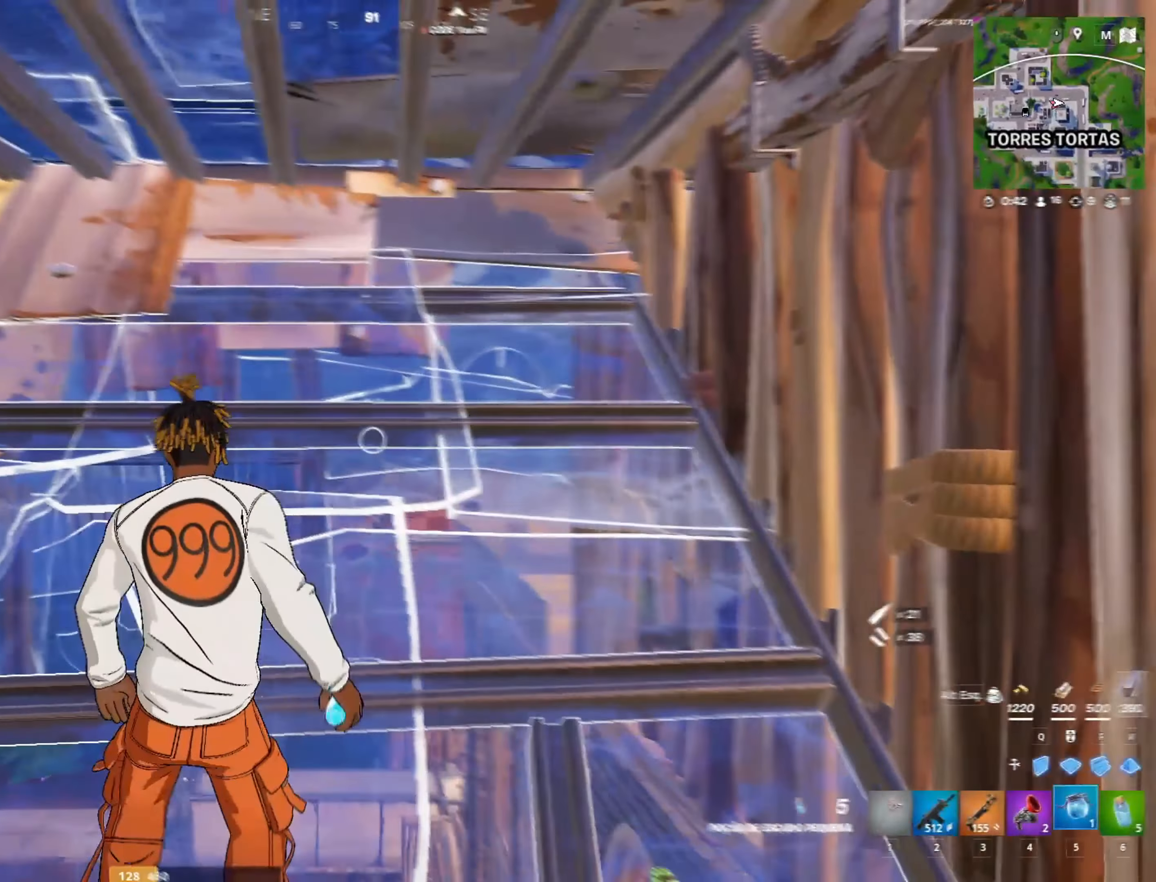
{"keys": ["w"], "mouse": ["left"], "mouse_move": "right", "events": [[100, "5", "up"], [150, "5", "down"], [333, "5", "up"], [417, "mouse_left", "down"], [467, "w", "down"]]}
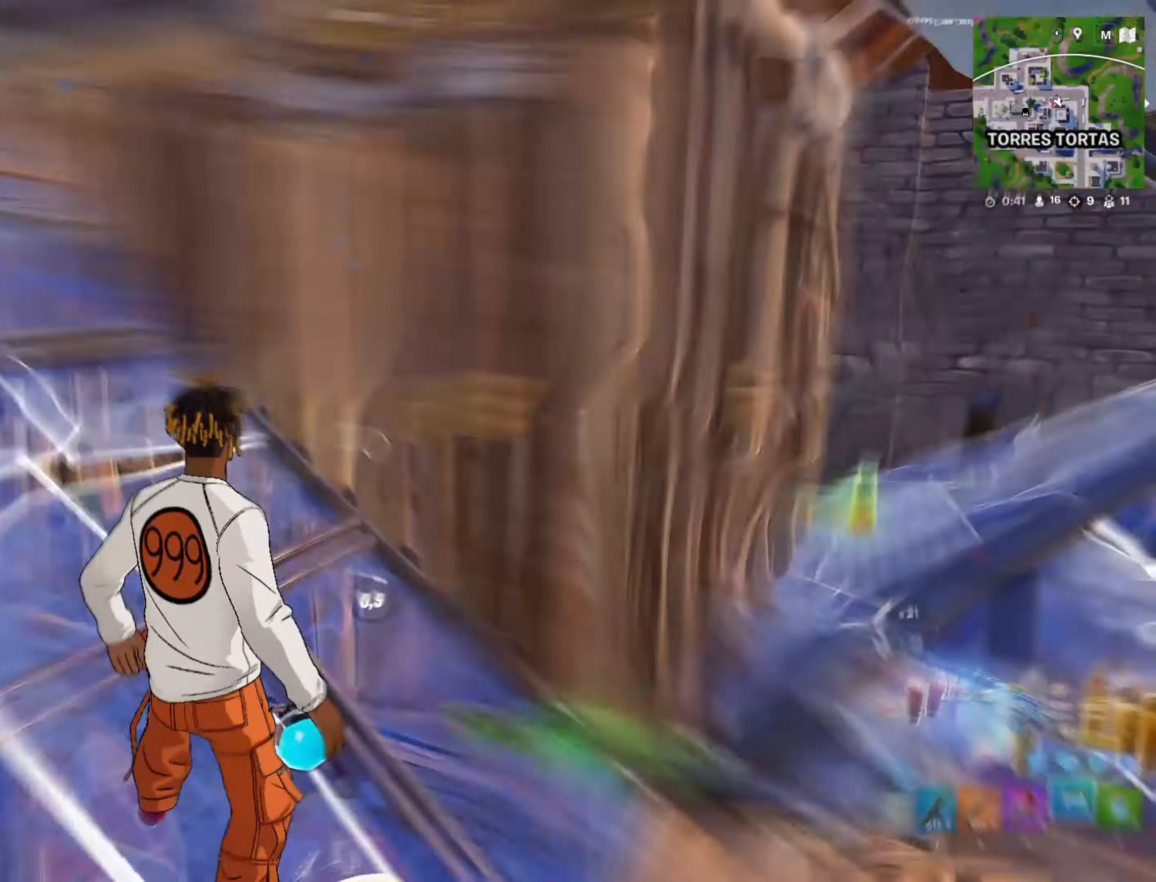
{"keys": ["d", "w"], "mouse": [], "mouse_move": "still", "events": [[100, "mouse_left", "up"], [300, "d", "down"]]}
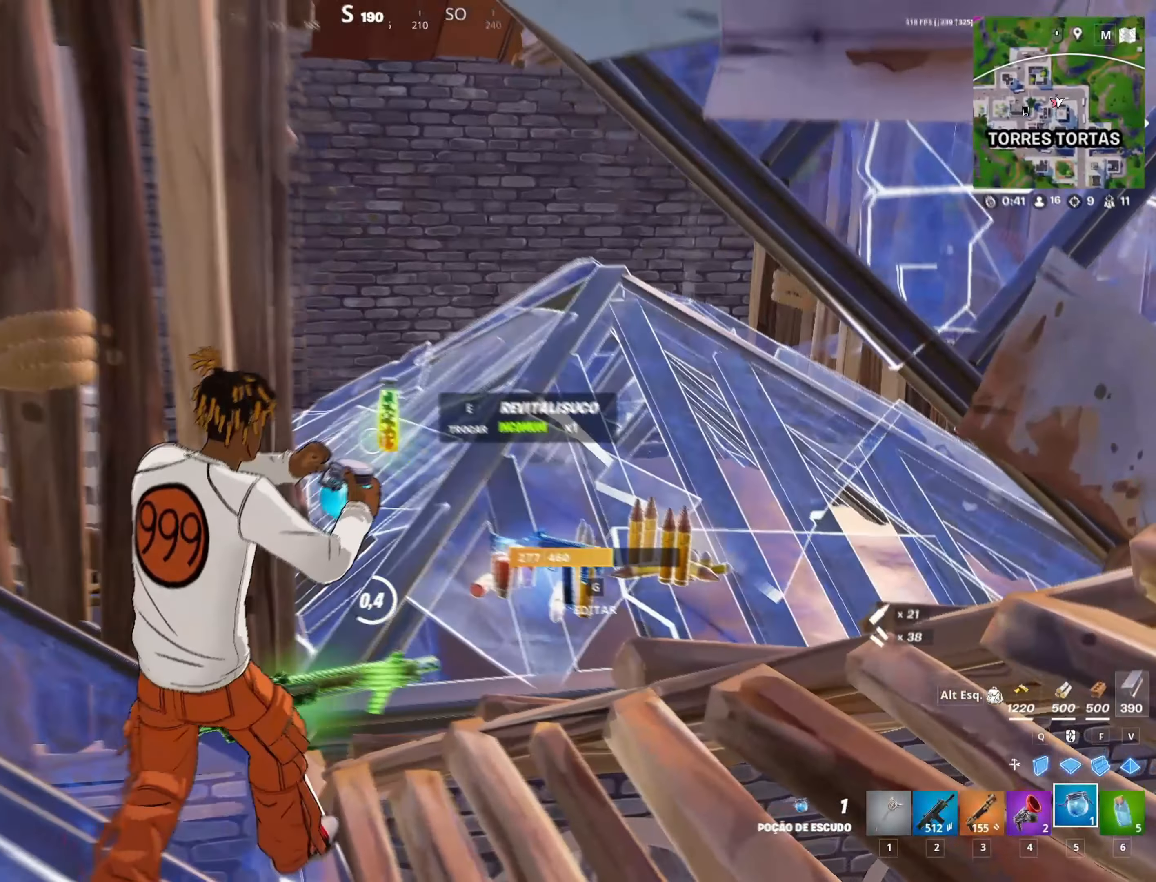
{"keys": ["d", "w"], "mouse": [], "mouse_move": "still", "events": []}
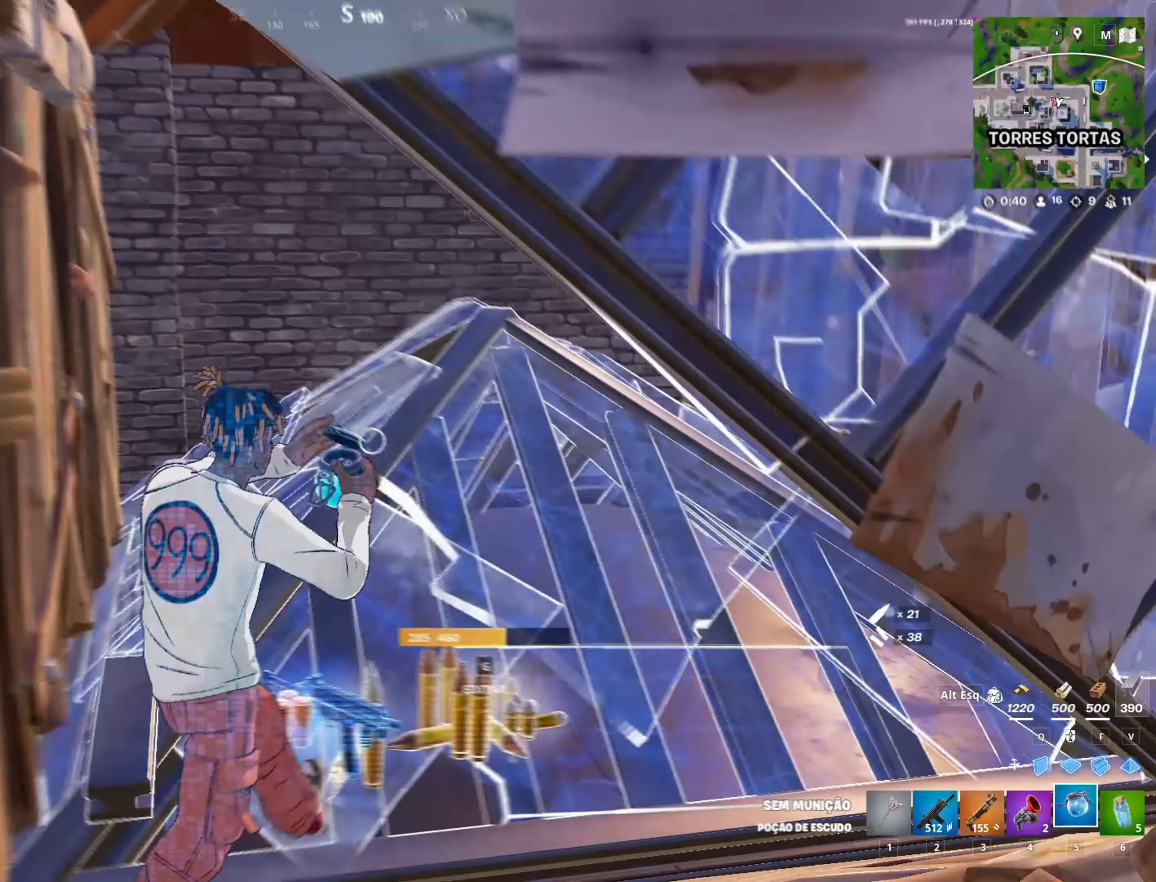
{"keys": ["a"], "mouse": [], "mouse_move": "still", "events": [[83, "d", "up"], [283, "w", "up"], [467, "a", "down"]]}
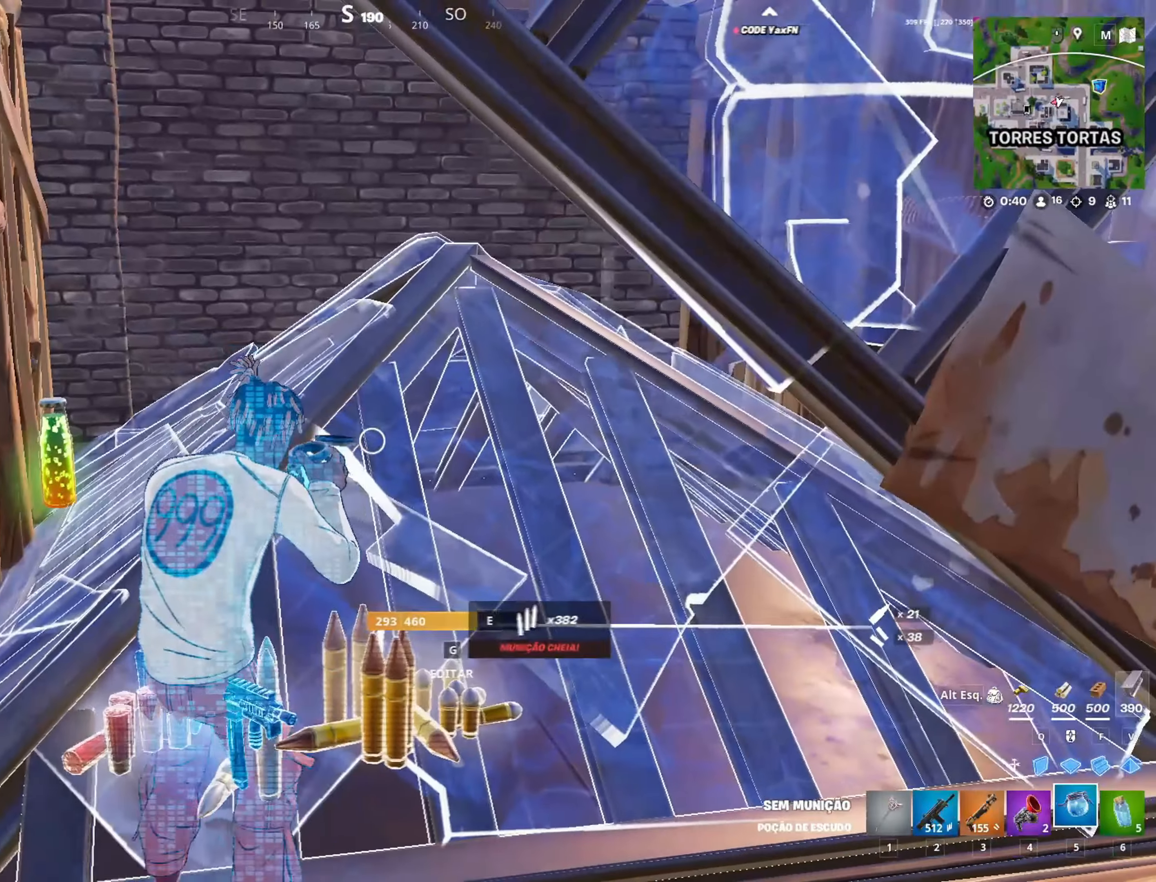
{"keys": ["a", "s"], "mouse": [], "mouse_move": "left", "events": [[17, "s", "down"]]}
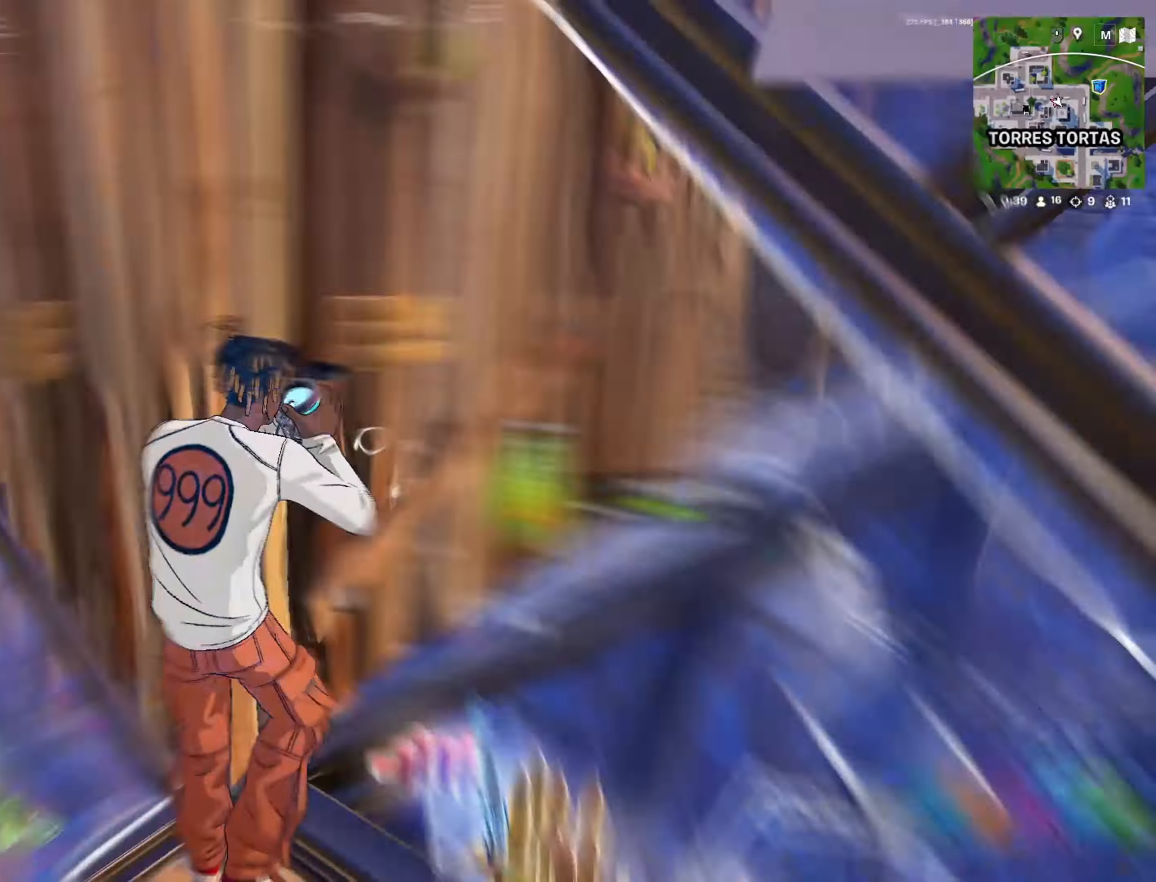
{"keys": ["a"], "mouse": [], "mouse_move": "up-left", "events": [[167, "s", "up"]]}
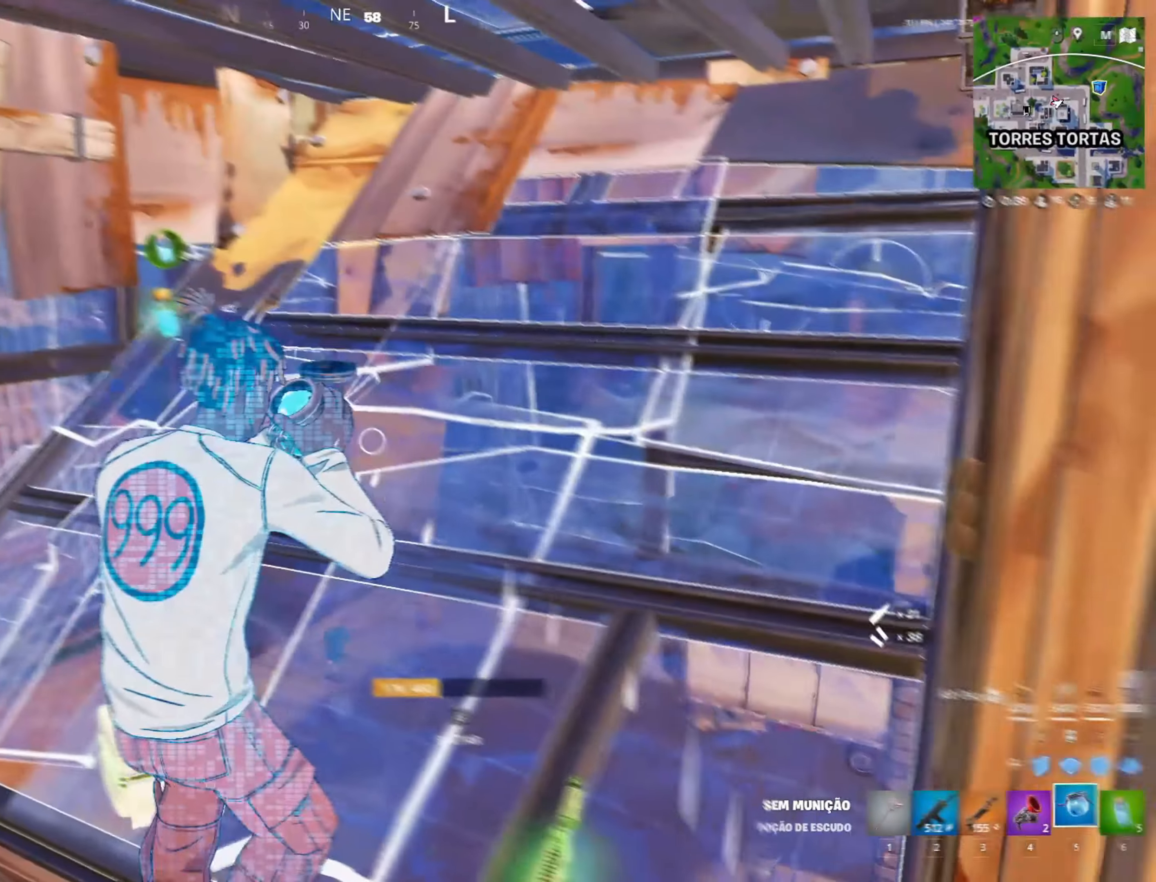
{"keys": ["a"], "mouse": [], "mouse_move": "up-left", "events": []}